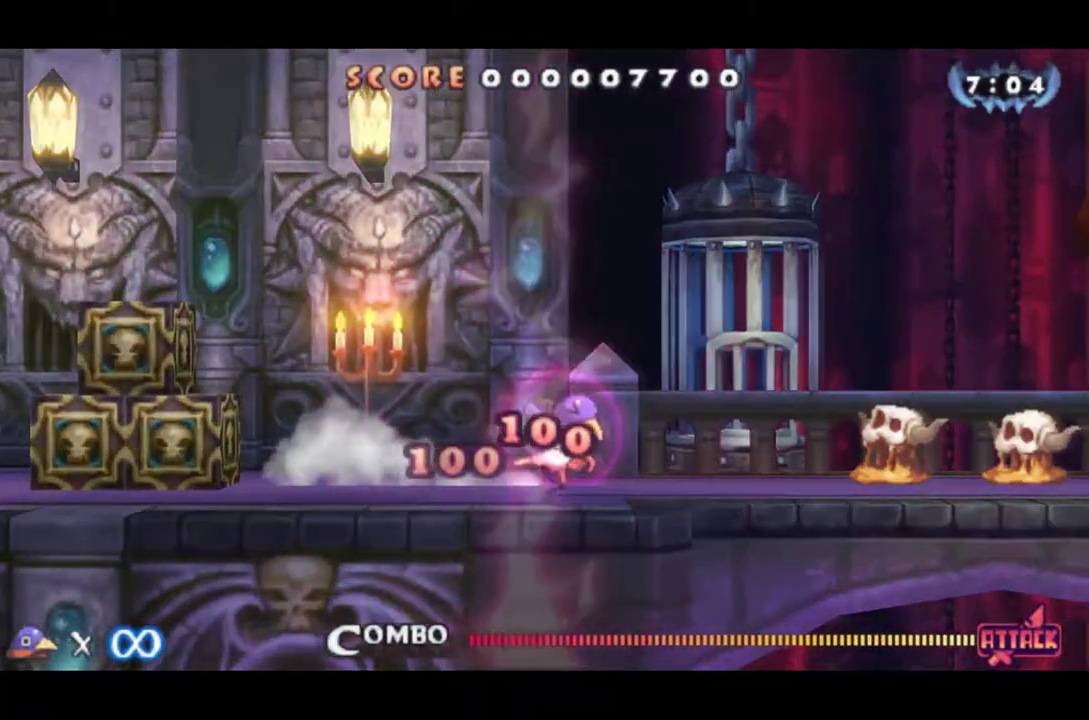
Gameplay with a controller (PlayStation layout); each line is a JSON object with the inputs held at the frame after it. "events" lists button and stick changes between this image and that frame as [ms after this image, input, new state], when the widget could be followed in between. Not read: L3 R3 right_stick.
{"buttons": ["CROSS", "DPAD_RIGHT"], "left_stick": "center", "events": [[150, "CROSS", "down"], [367, "CROSS", "up"], [417, "CROSS", "down"]]}
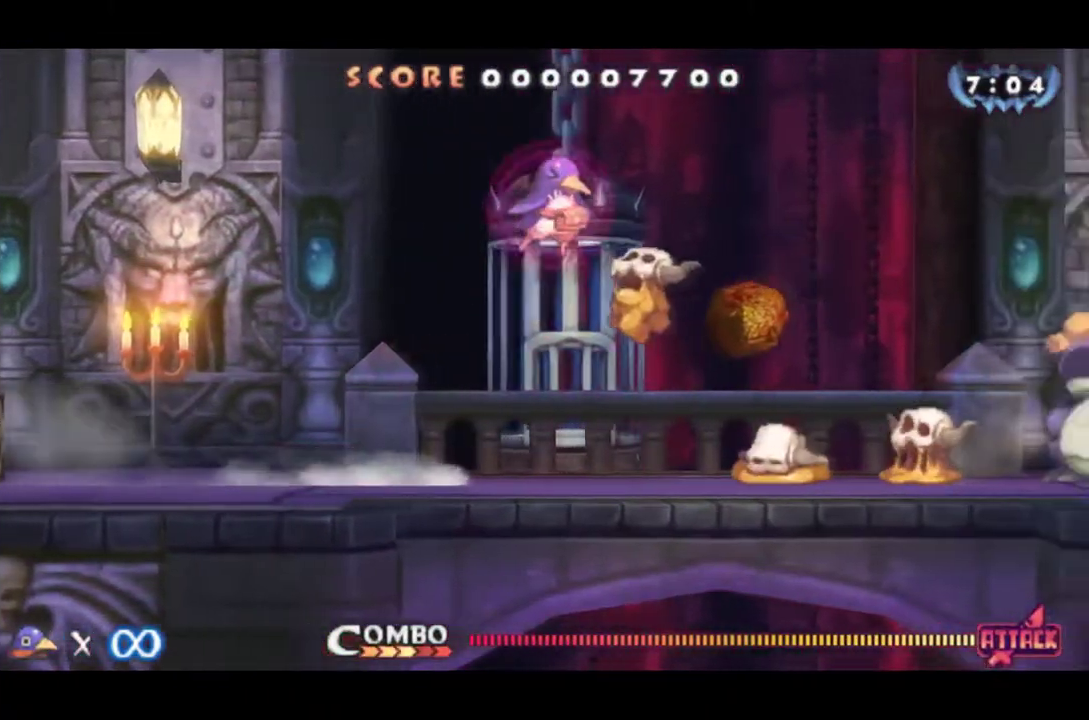
{"buttons": ["SQUARE", "DPAD_RIGHT"], "left_stick": "center", "events": [[301, "CROSS", "up"], [434, "SQUARE", "down"]]}
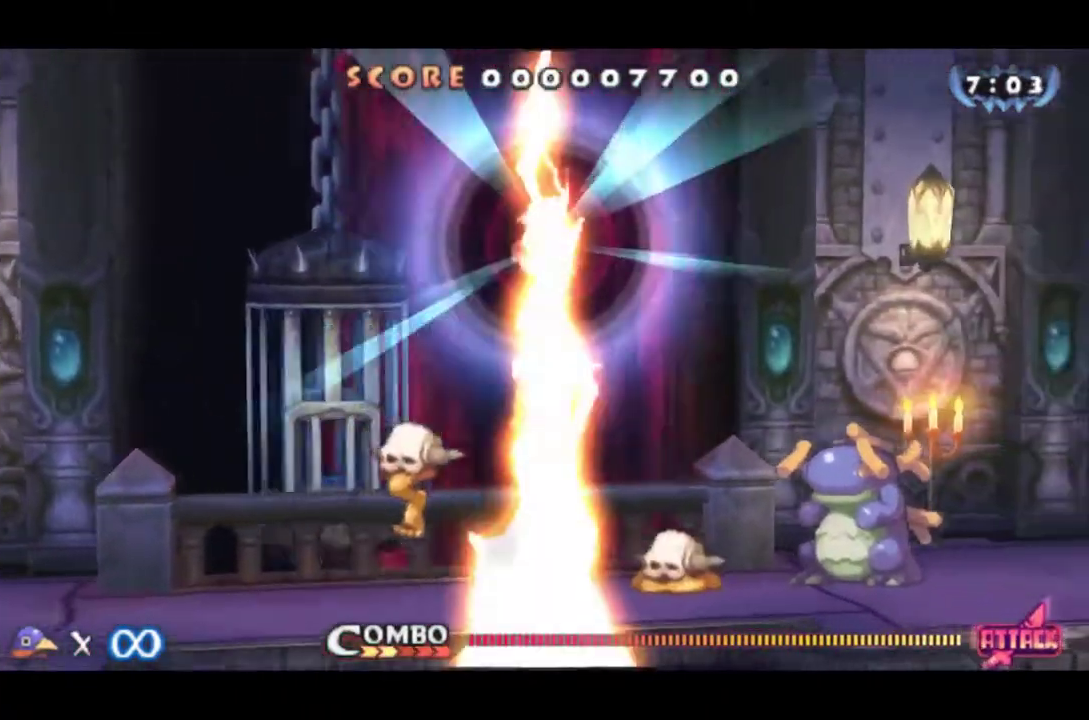
{"buttons": ["SQUARE", "DPAD_RIGHT"], "left_stick": "center", "events": []}
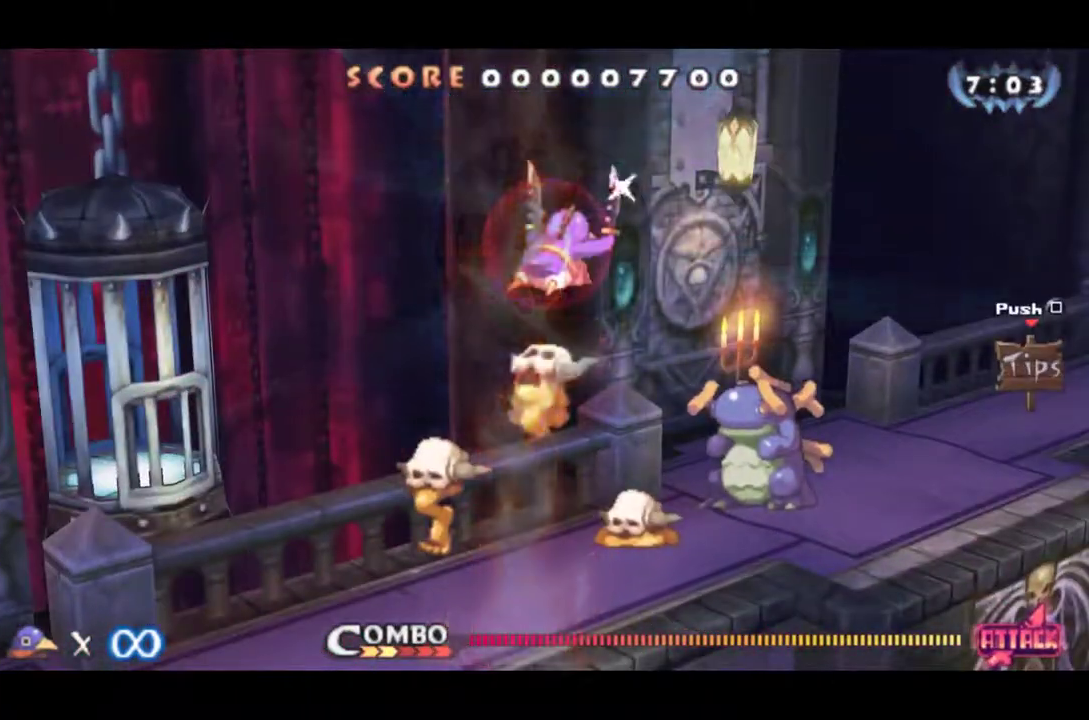
{"buttons": ["DPAD_RIGHT"], "left_stick": "center", "events": [[501, "SQUARE", "up"]]}
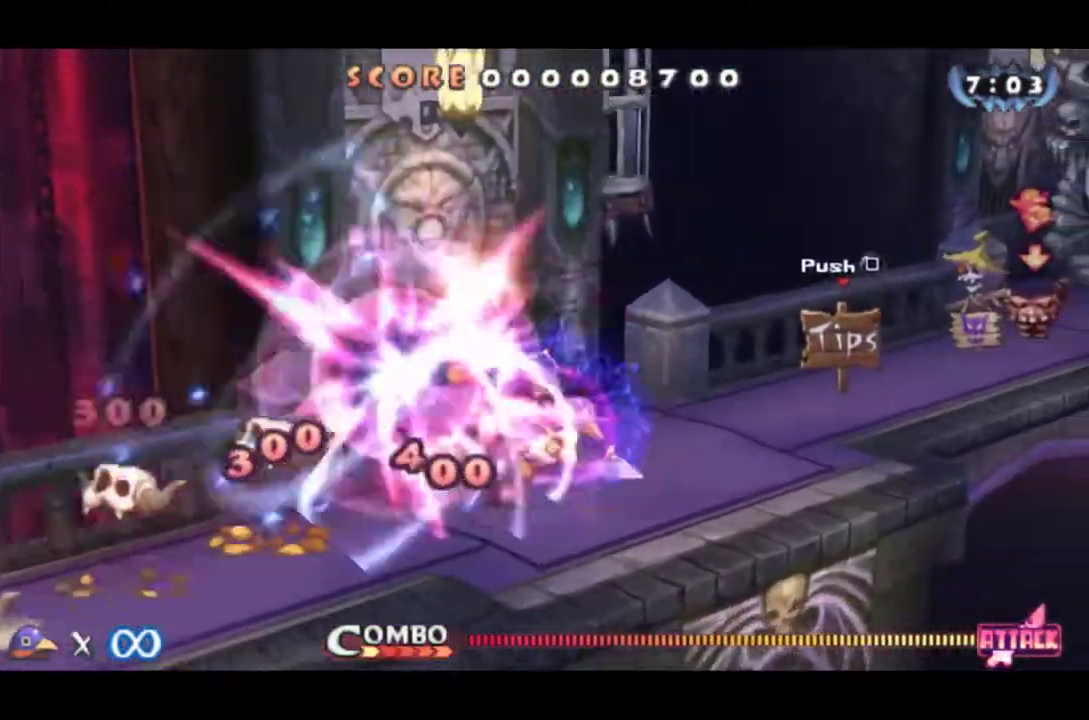
{"buttons": ["DPAD_RIGHT"], "left_stick": "center", "events": [[117, "CROSS", "down"], [417, "CROSS", "up"]]}
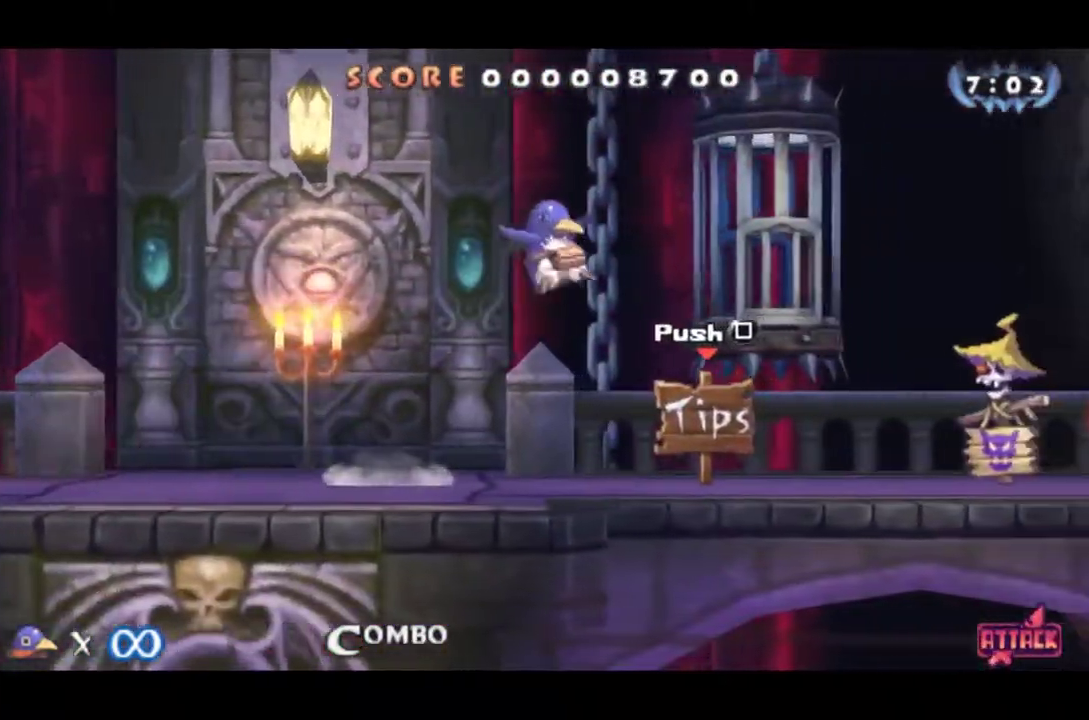
{"buttons": ["CROSS", "DPAD_RIGHT"], "left_stick": "center", "events": [[217, "CROSS", "down"]]}
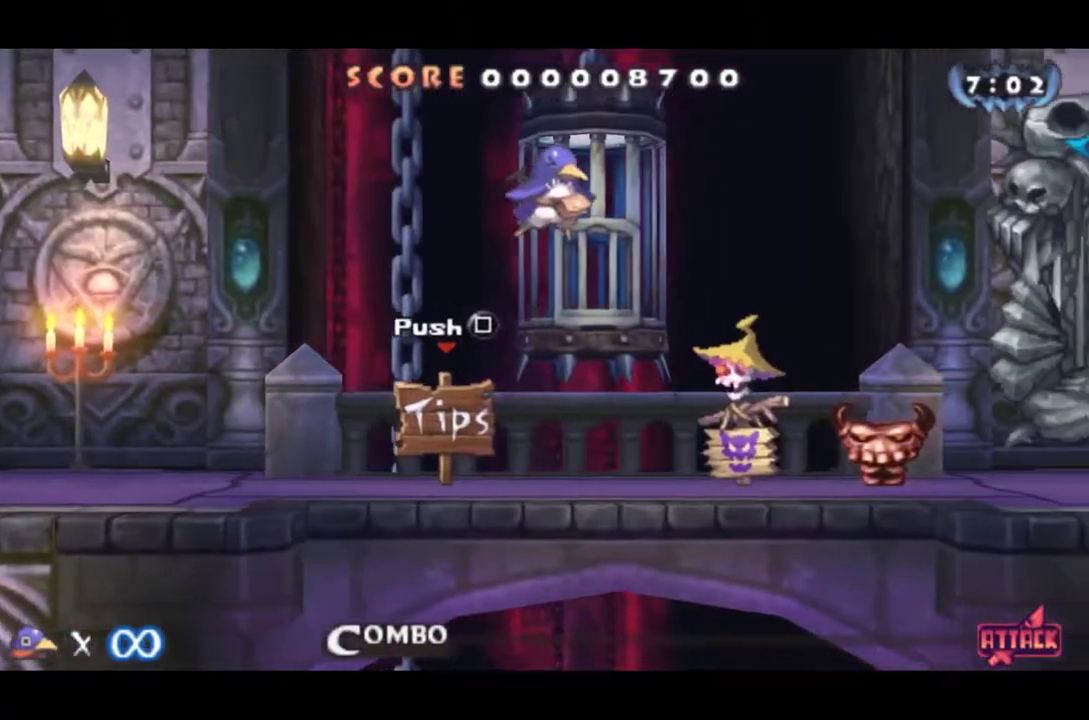
{"buttons": ["CROSS", "DPAD_DOWN"], "left_stick": "center", "events": [[117, "CROSS", "up"], [217, "DPAD_DOWN", "down"], [284, "DPAD_RIGHT", "up"], [417, "CROSS", "down"]]}
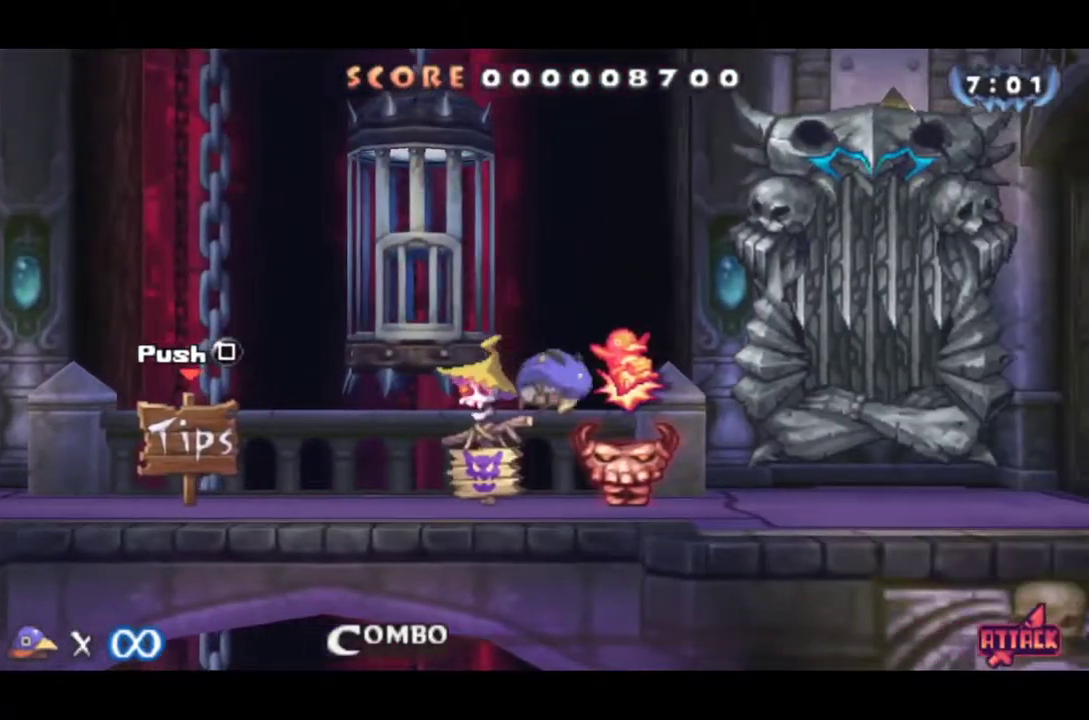
{"buttons": [], "left_stick": "center", "events": [[117, "CROSS", "up"], [151, "DPAD_DOWN", "up"], [451, "CROSS", "down"], [501, "CROSS", "up"]]}
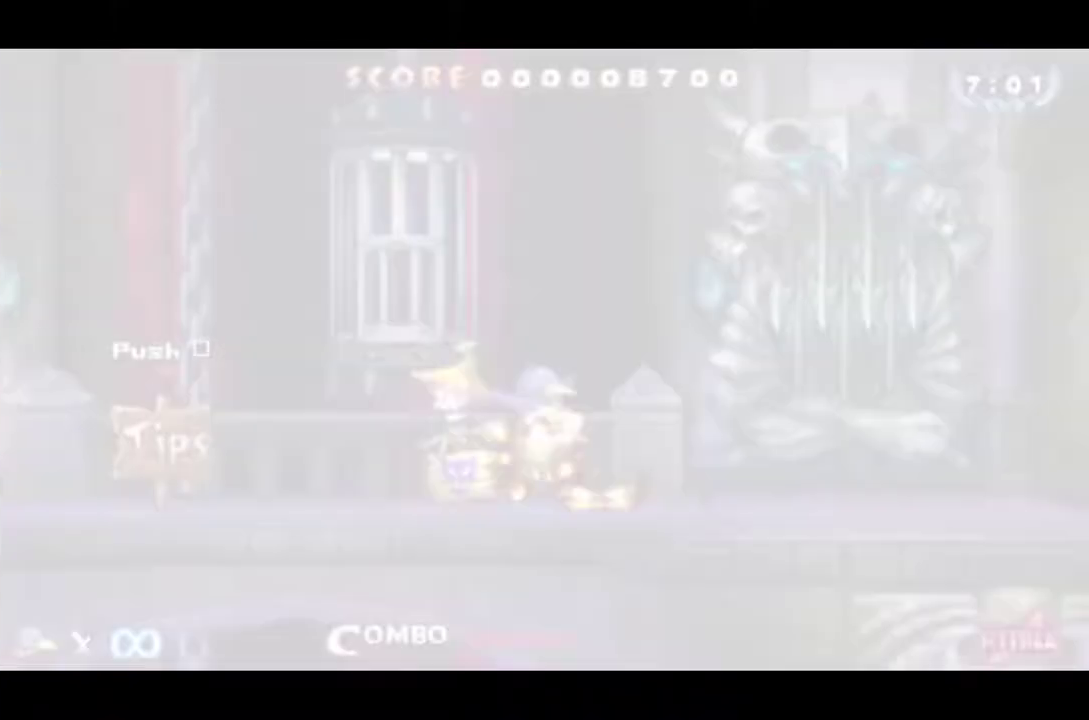
{"buttons": [], "left_stick": "center", "events": [[334, "SQUARE", "down"], [434, "SQUARE", "up"]]}
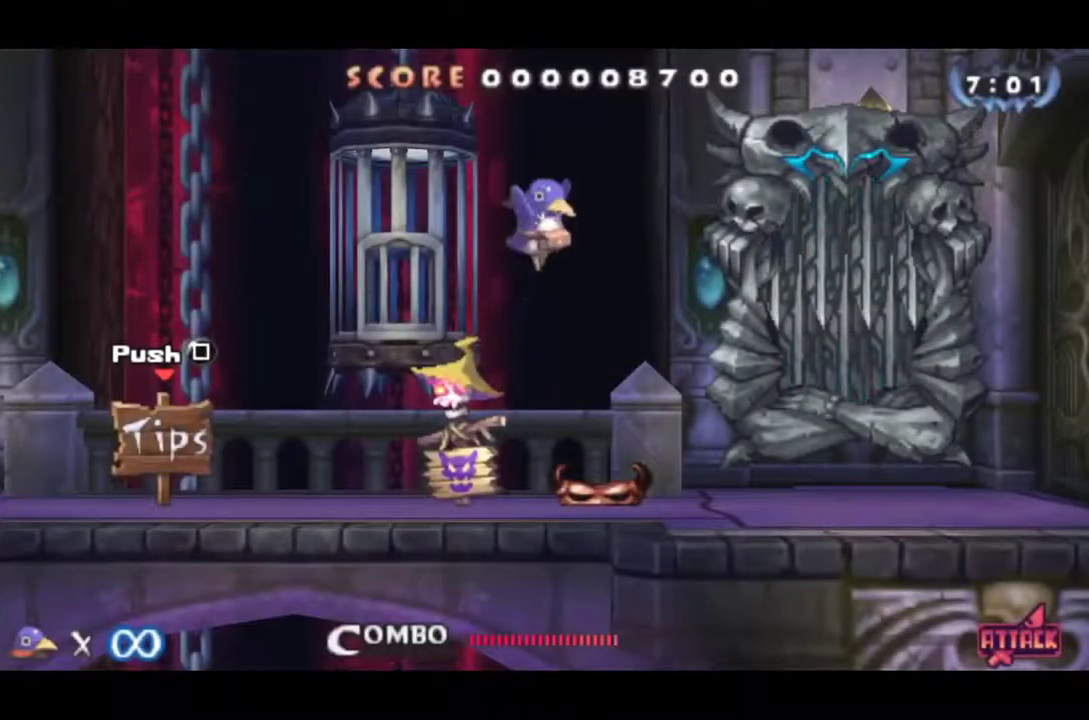
{"buttons": [], "left_stick": "center", "events": [[267, "SQUARE", "down"], [334, "SQUARE", "up"]]}
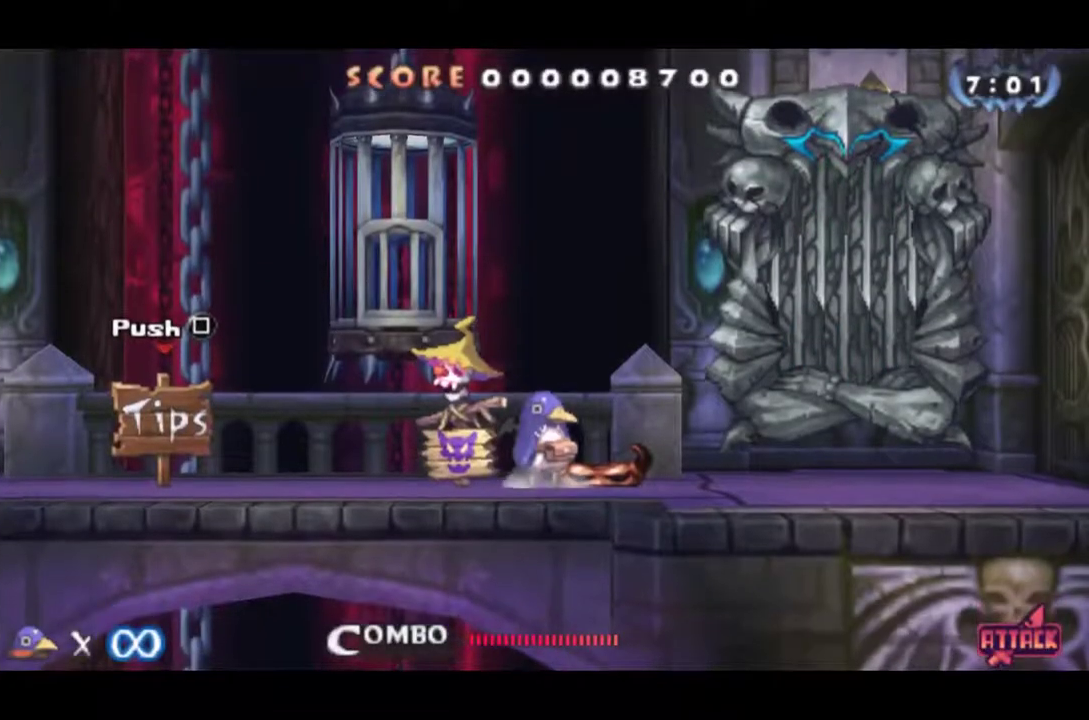
{"buttons": [], "left_stick": "center", "events": [[167, "CROSS", "down"], [233, "CROSS", "up"]]}
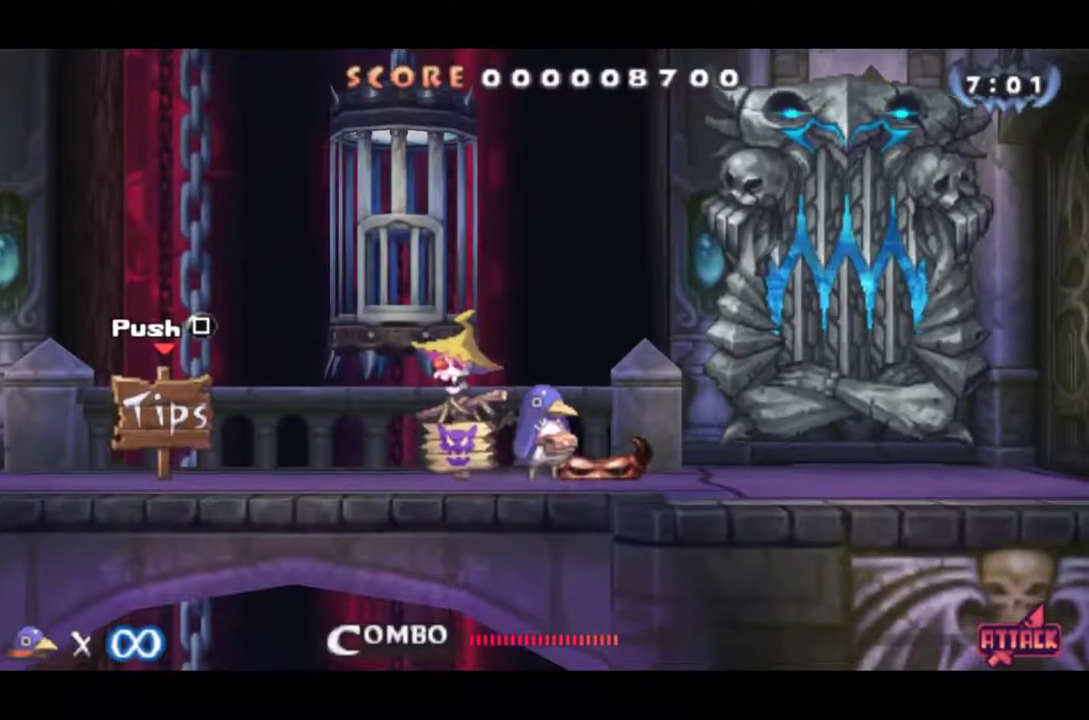
{"buttons": ["CIRCLE"], "left_stick": "center", "events": [[84, "CROSS", "down"], [184, "CROSS", "up"], [484, "CIRCLE", "down"]]}
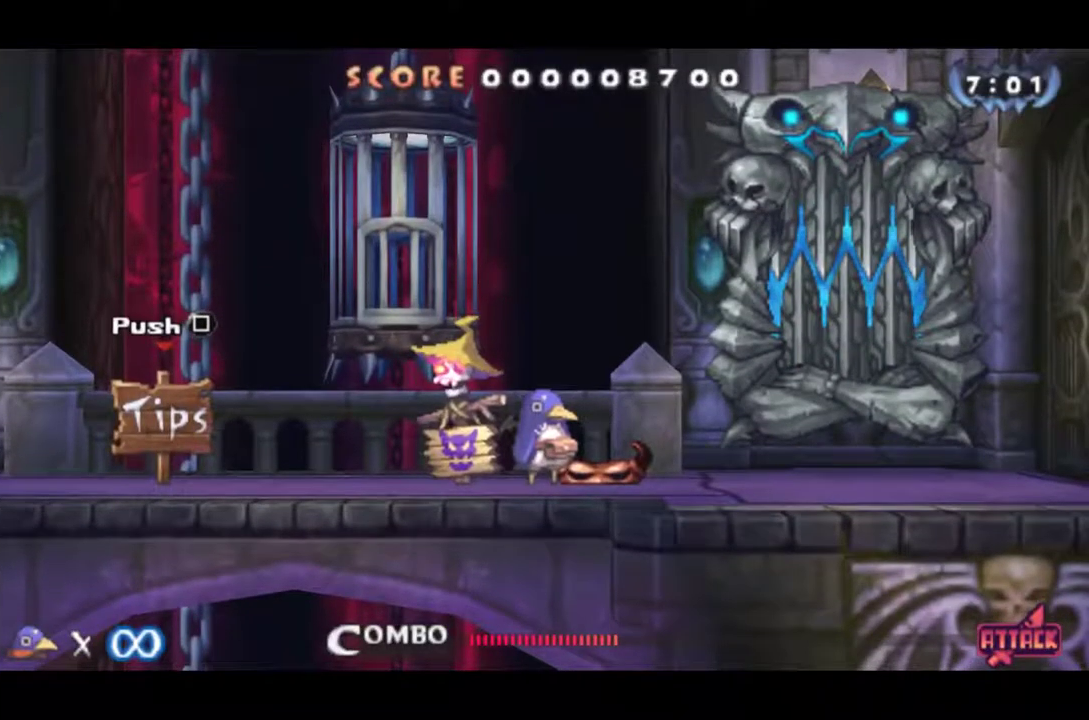
{"buttons": [], "left_stick": "center", "events": [[50, "CIRCLE", "up"], [150, "CIRCLE", "down"], [217, "CIRCLE", "up"]]}
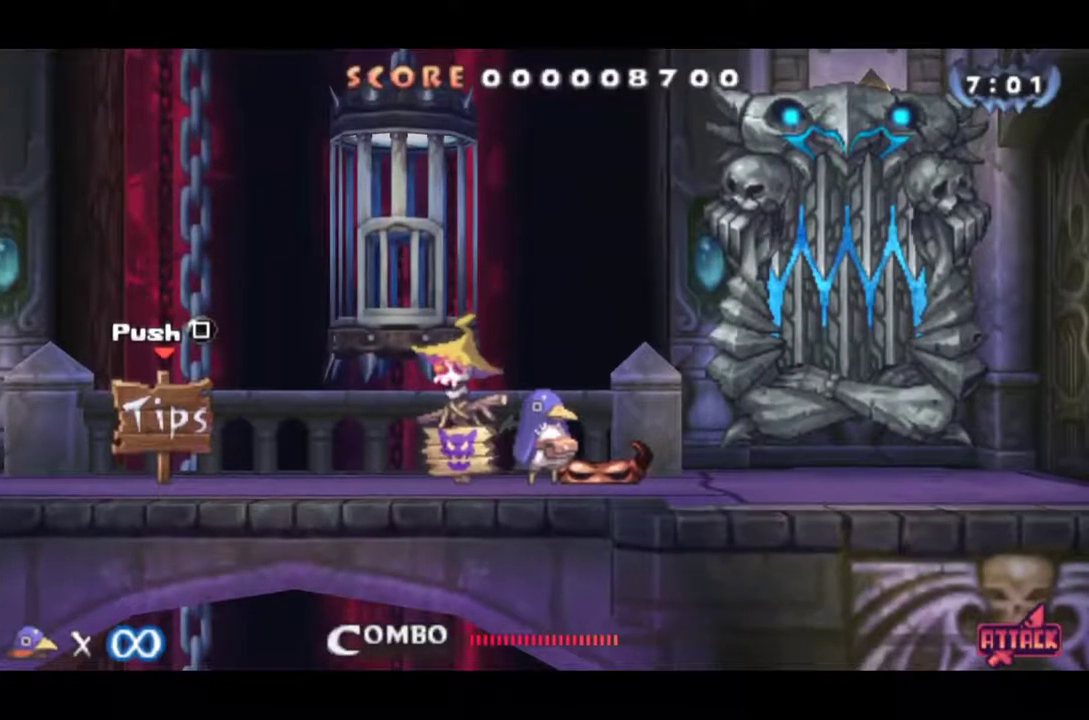
{"buttons": [], "left_stick": "center", "events": [[84, "SQUARE", "down"], [184, "SQUARE", "up"]]}
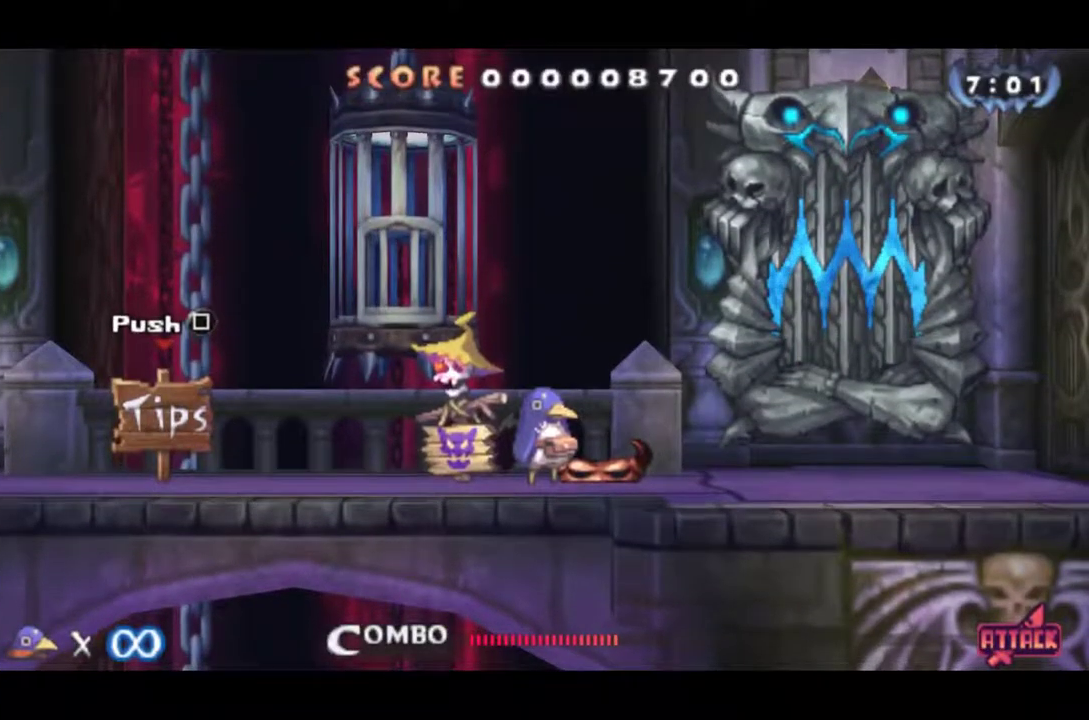
{"buttons": [], "left_stick": "center", "events": []}
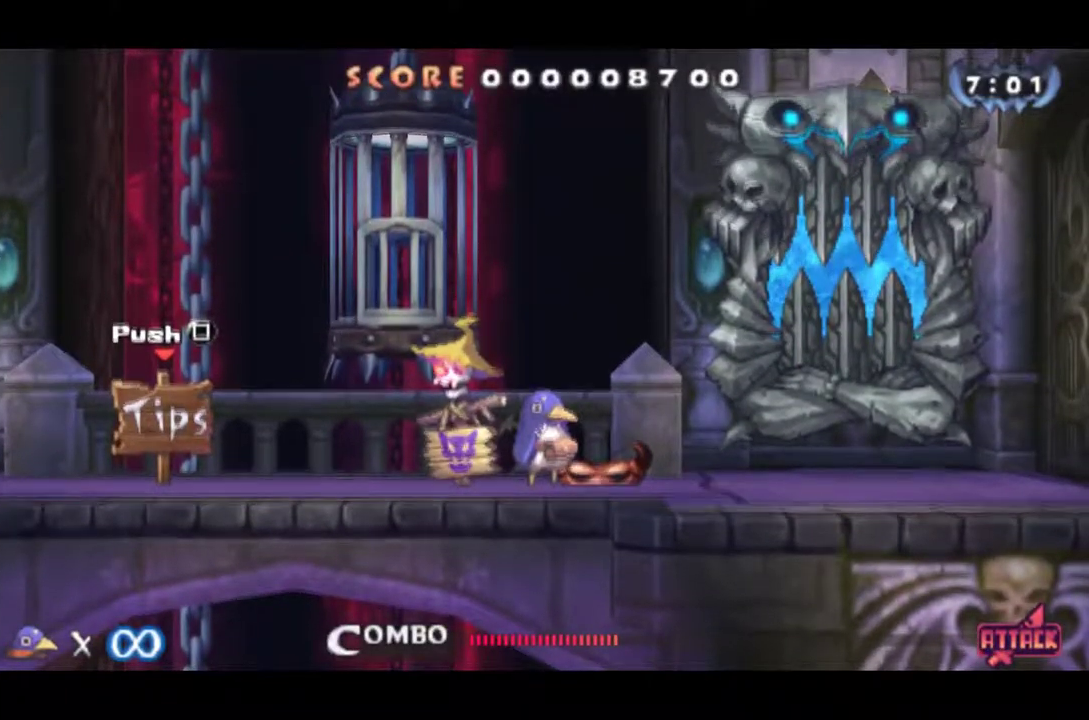
{"buttons": ["CROSS"], "left_stick": "center", "events": [[117, "CROSS", "down"], [234, "CROSS", "up"], [501, "CROSS", "down"]]}
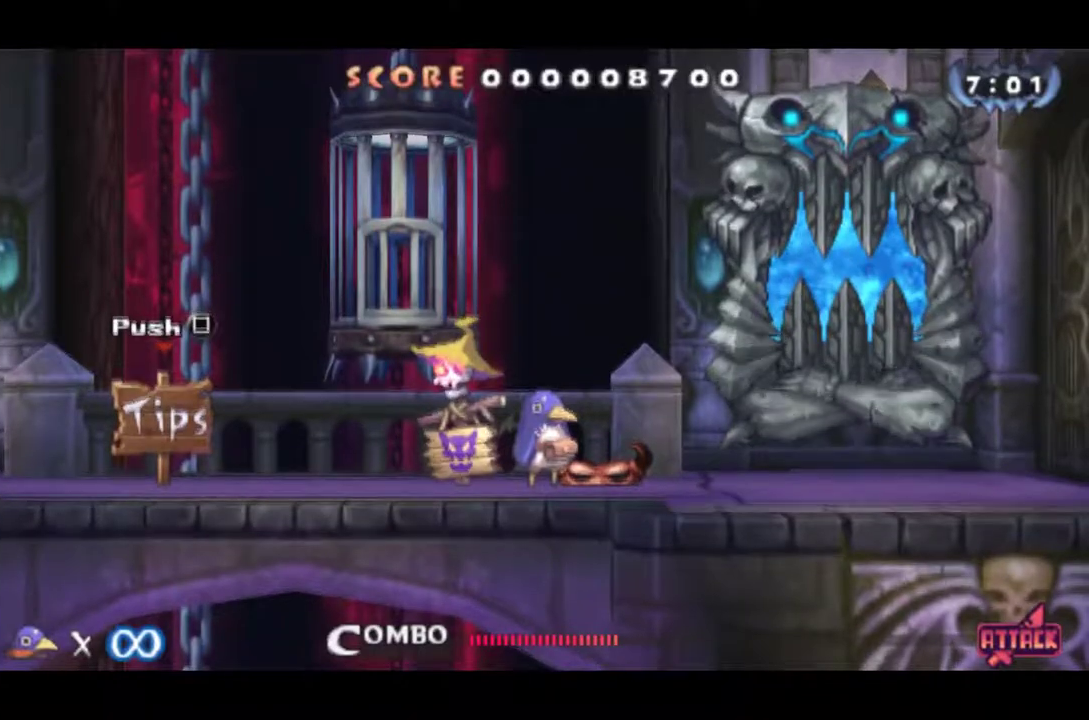
{"buttons": ["SQUARE"], "left_stick": "center", "events": [[133, "CROSS", "up"], [450, "SQUARE", "down"]]}
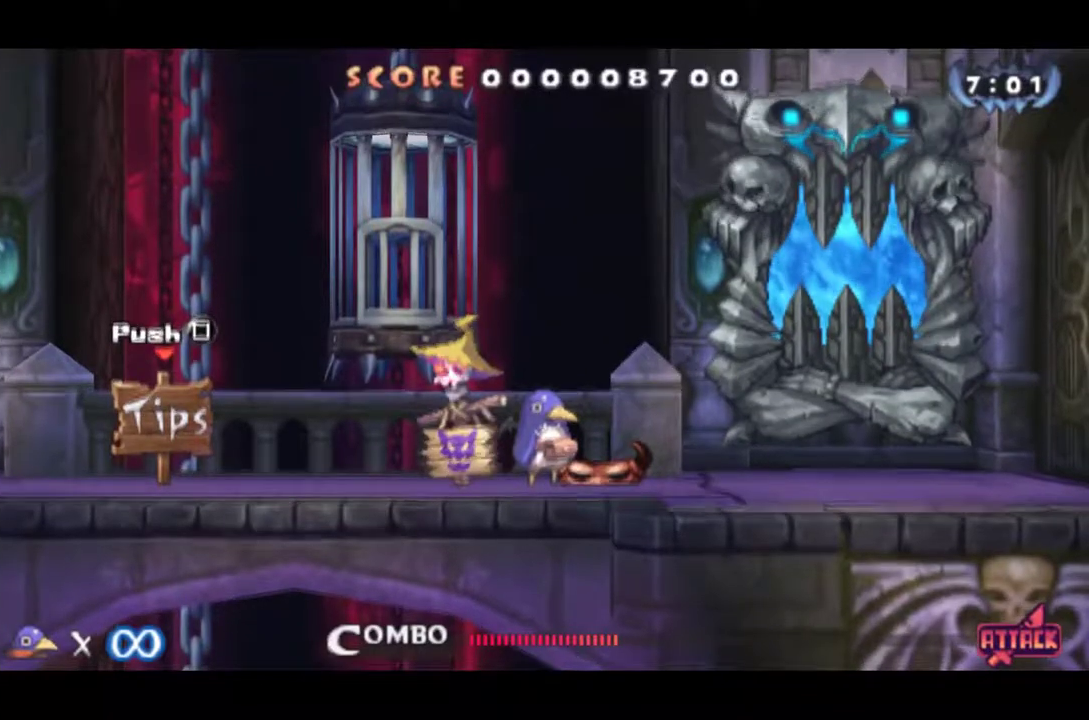
{"buttons": [], "left_stick": "center", "events": [[34, "SQUARE", "up"], [351, "SQUARE", "down"], [417, "SQUARE", "up"]]}
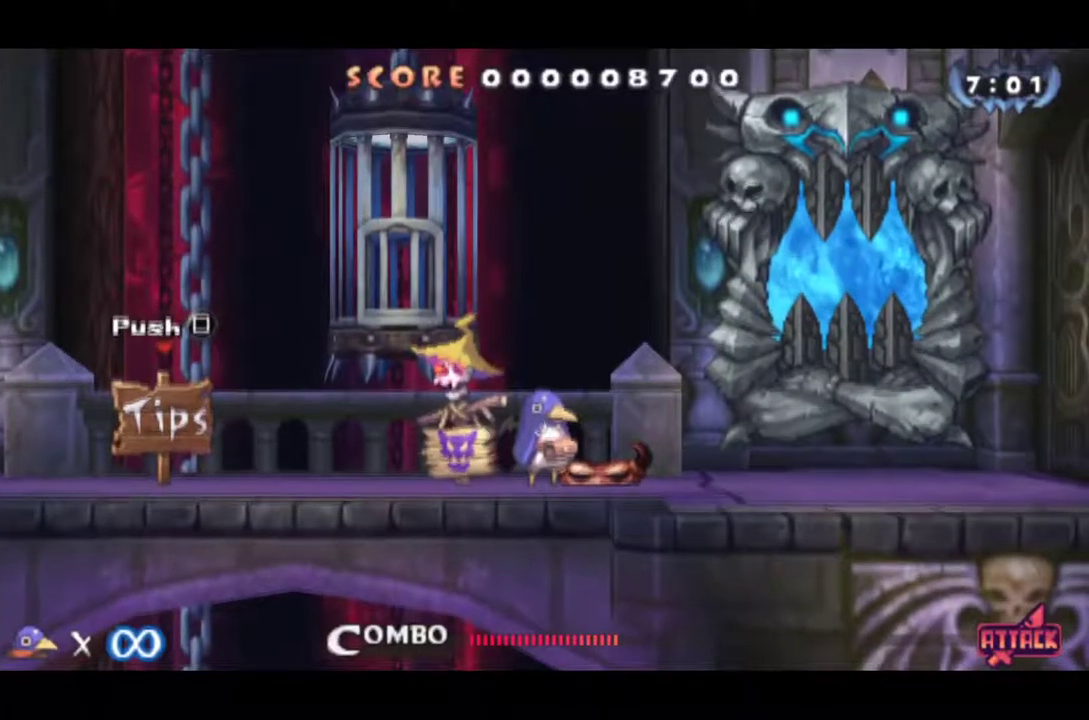
{"buttons": ["CROSS"], "left_stick": "center", "events": [[267, "CROSS", "down"], [350, "CROSS", "up"], [434, "CROSS", "down"]]}
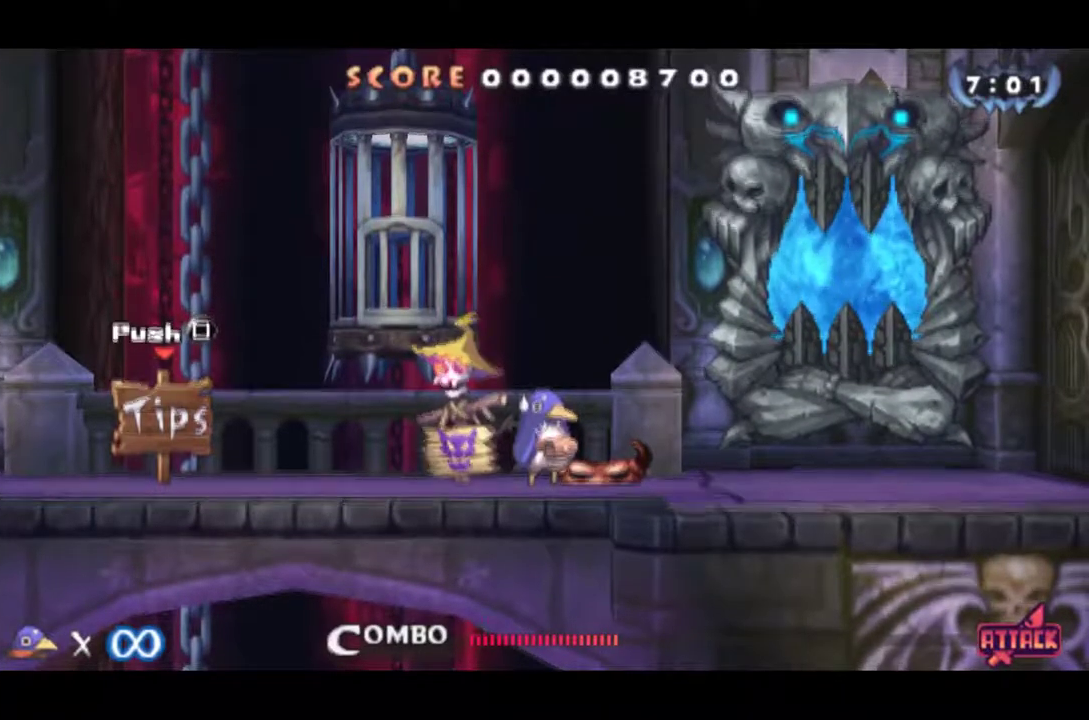
{"buttons": [], "left_stick": "center", "events": [[17, "CROSS", "up"], [367, "CIRCLE", "down"], [484, "CIRCLE", "up"]]}
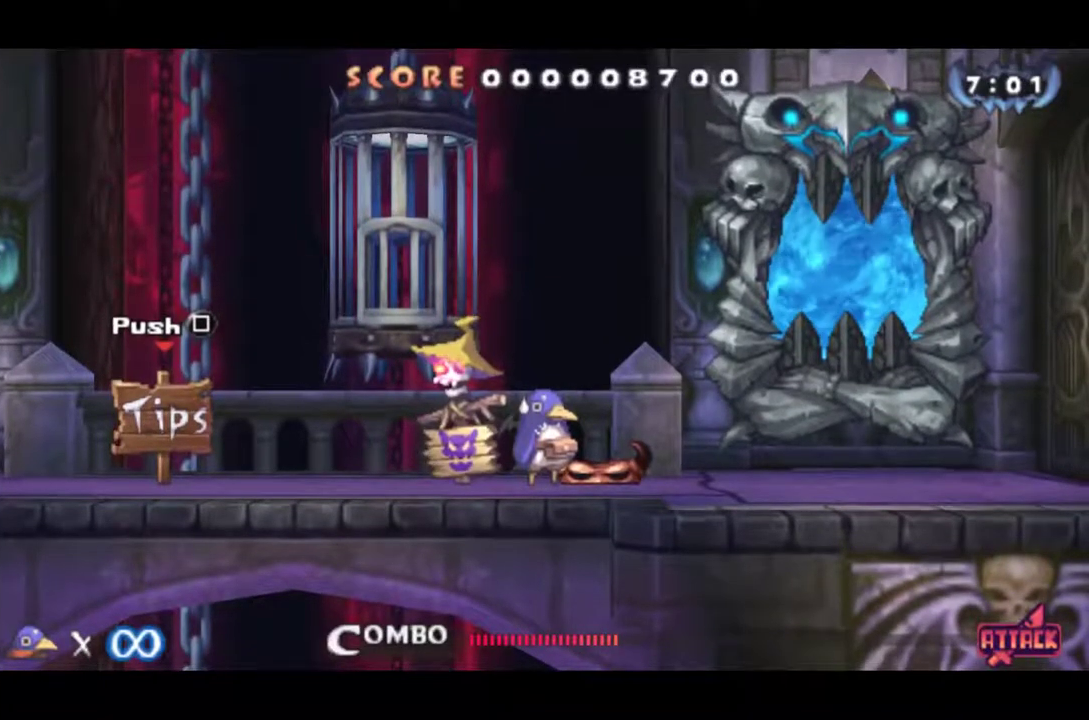
{"buttons": [], "left_stick": "center", "events": []}
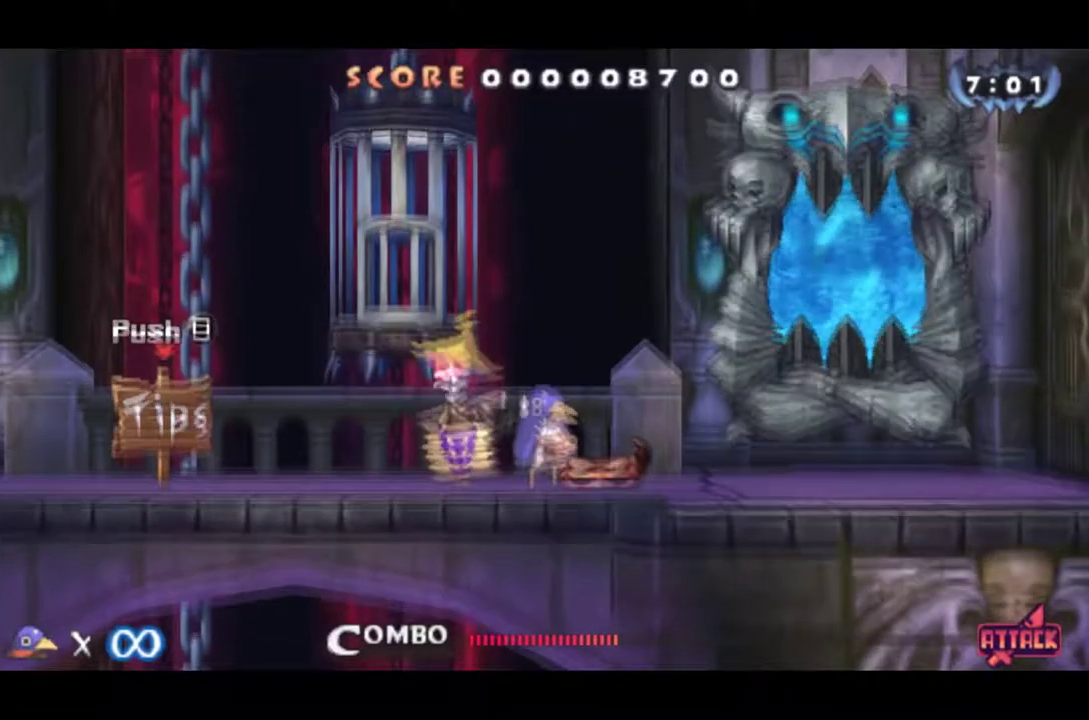
{"buttons": ["CROSS"], "left_stick": "center", "events": [[417, "CROSS", "down"]]}
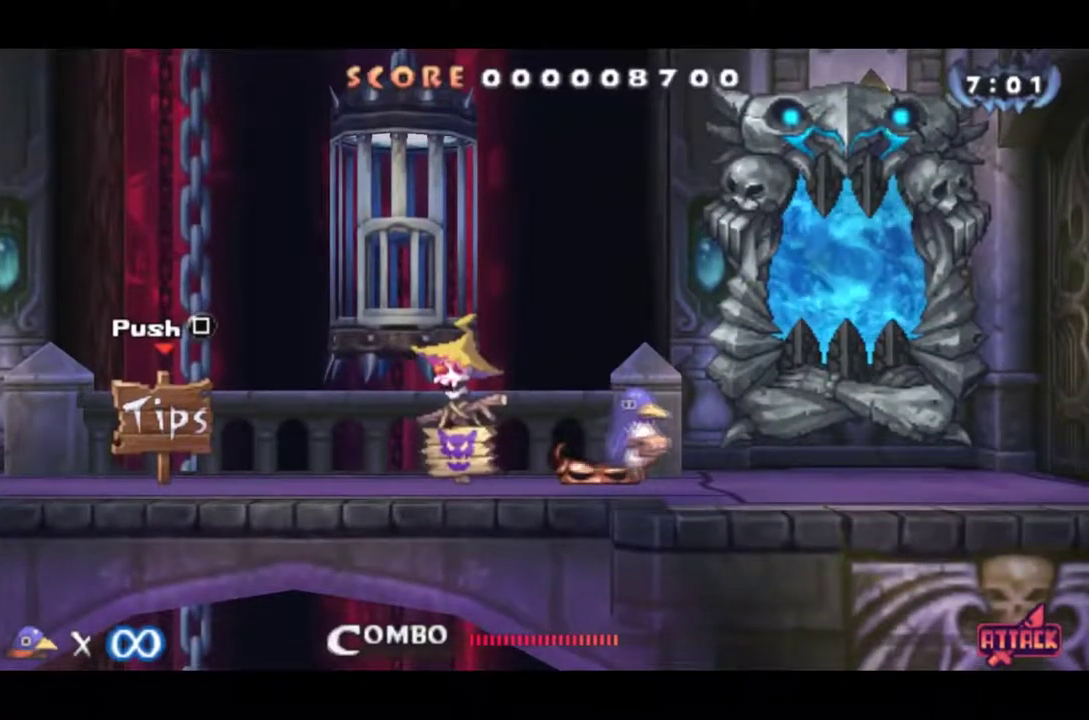
{"buttons": ["CROSS"], "left_stick": "center", "events": []}
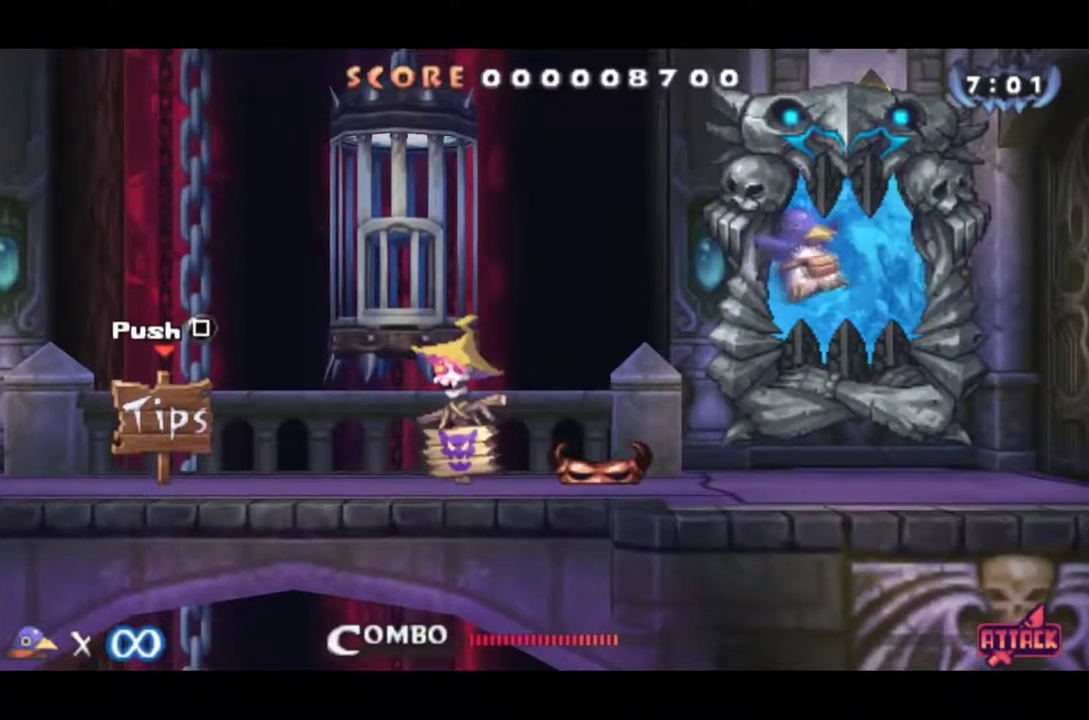
{"buttons": [], "left_stick": "center", "events": [[367, "CROSS", "up"]]}
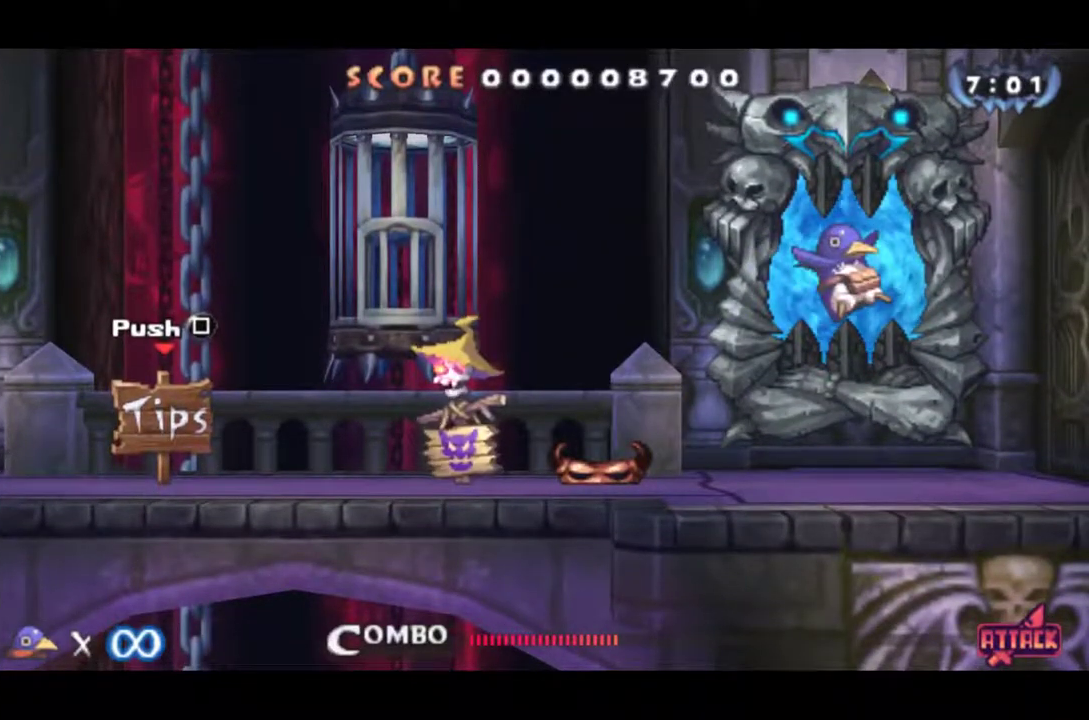
{"buttons": [], "left_stick": "center", "events": [[150, "SQUARE", "down"], [267, "SQUARE", "up"], [334, "CIRCLE", "down"], [450, "CIRCLE", "up"]]}
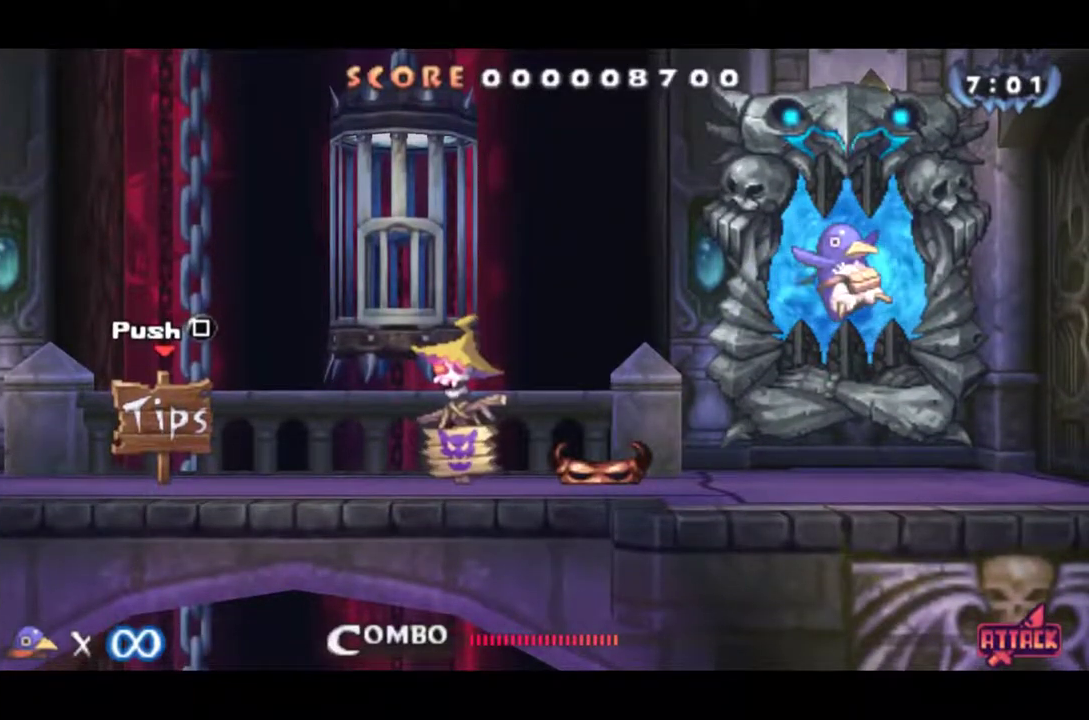
{"buttons": ["CIRCLE"], "left_stick": "center", "events": [[34, "CROSS", "down"], [117, "CROSS", "up"], [234, "SQUARE", "down"], [317, "SQUARE", "up"], [468, "CIRCLE", "down"]]}
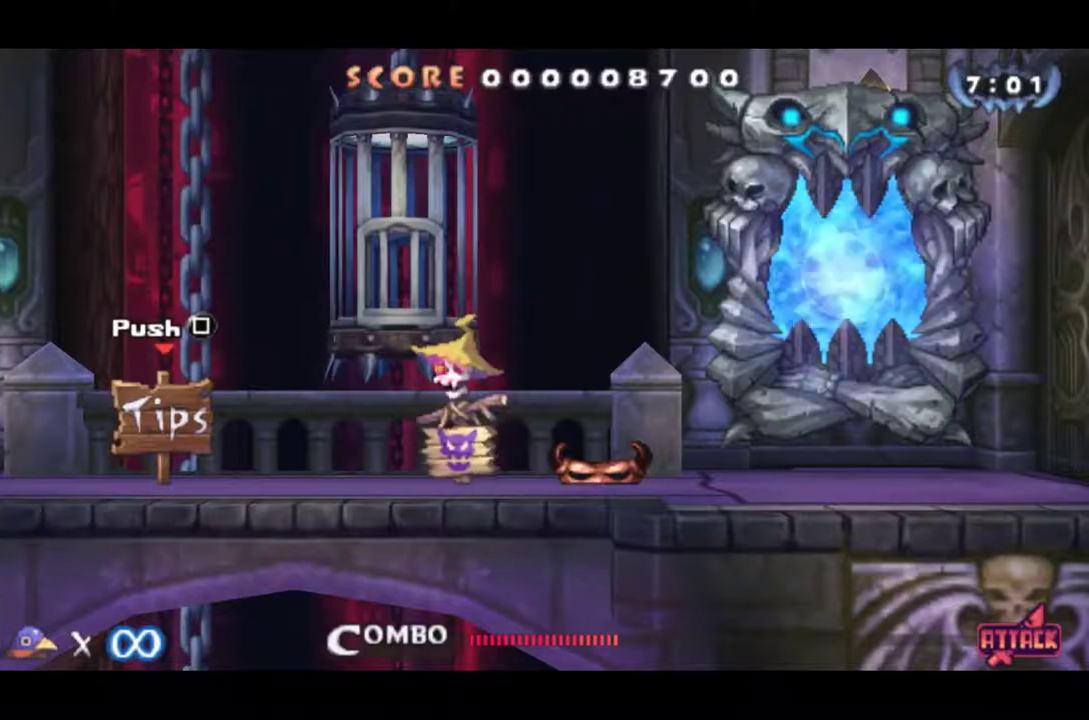
{"buttons": [], "left_stick": "center", "events": [[67, "CIRCLE", "up"], [184, "CROSS", "down"], [301, "CROSS", "up"]]}